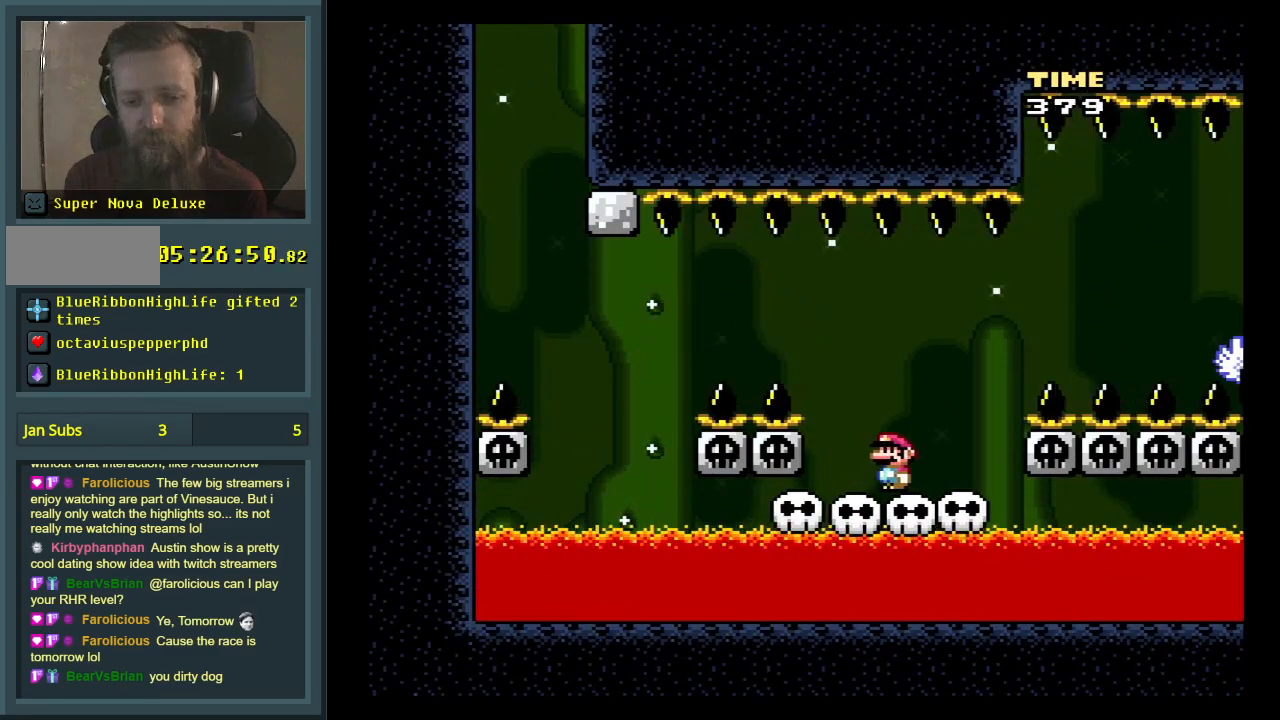
Gameplay with a controller (Nintendo layout); each line is a JSON object with the inputs held at the frame after it. "events" lists button and stick changes between this image and that frame as [ms after this image, input, new state], when the widget could be followed in between. Not read: L3 R3.
{"buttons": ["B", "Y", "DPAD_RIGHT"], "events": [[150, "DPAD_RIGHT", "down"], [250, "B", "down"]]}
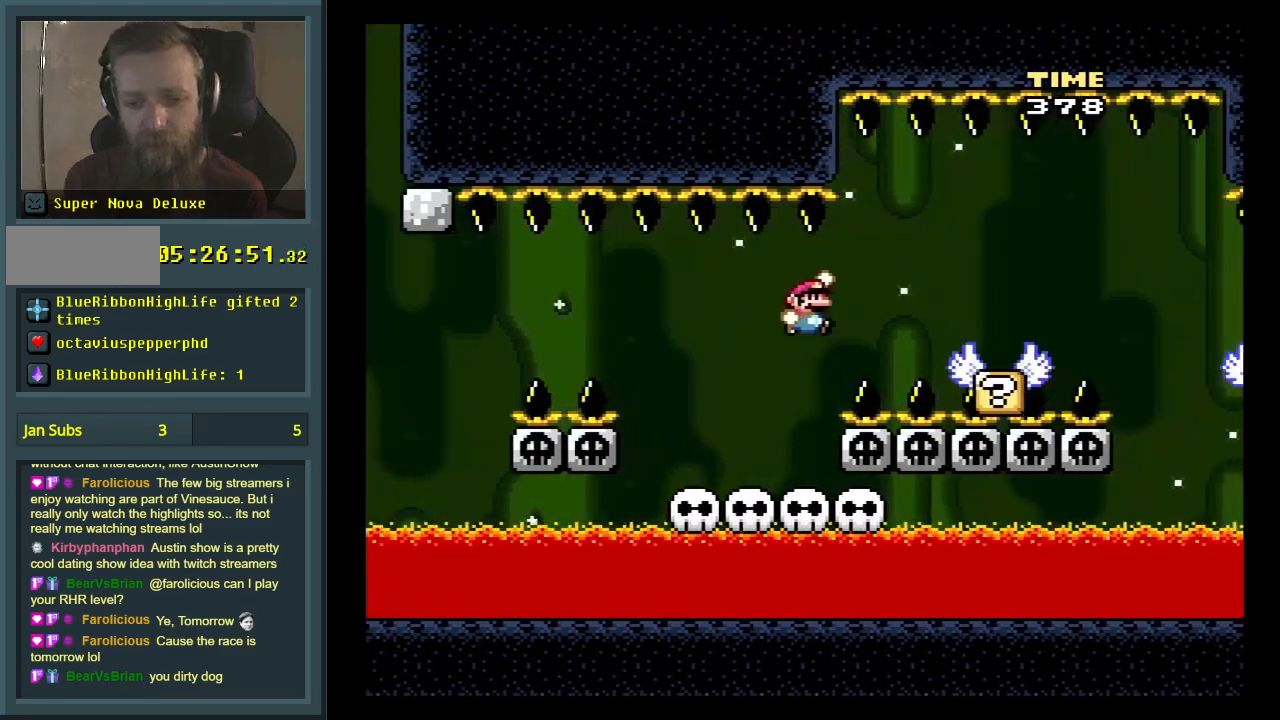
{"buttons": ["X", "DPAD_RIGHT"], "events": [[50, "X", "down"], [67, "B", "up"], [67, "Y", "up"], [83, "DPAD_RIGHT", "up"], [233, "DPAD_LEFT", "down"], [300, "DPAD_LEFT", "up"], [317, "DPAD_UP", "down"], [350, "DPAD_RIGHT", "down"], [350, "DPAD_UP", "up"], [383, "A", "down"], [467, "A", "up"]]}
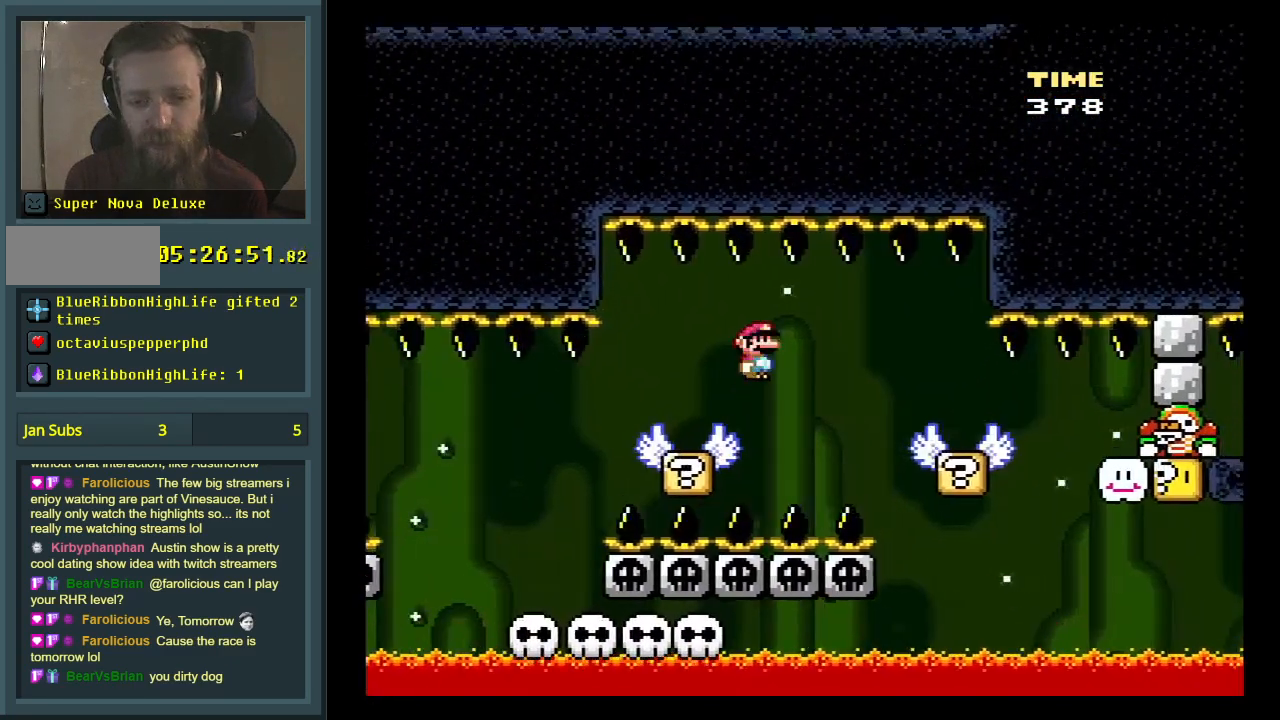
{"buttons": ["A", "X"], "events": [[150, "DPAD_RIGHT", "up"], [250, "DPAD_LEFT", "down"], [400, "DPAD_LEFT", "up"], [483, "A", "down"]]}
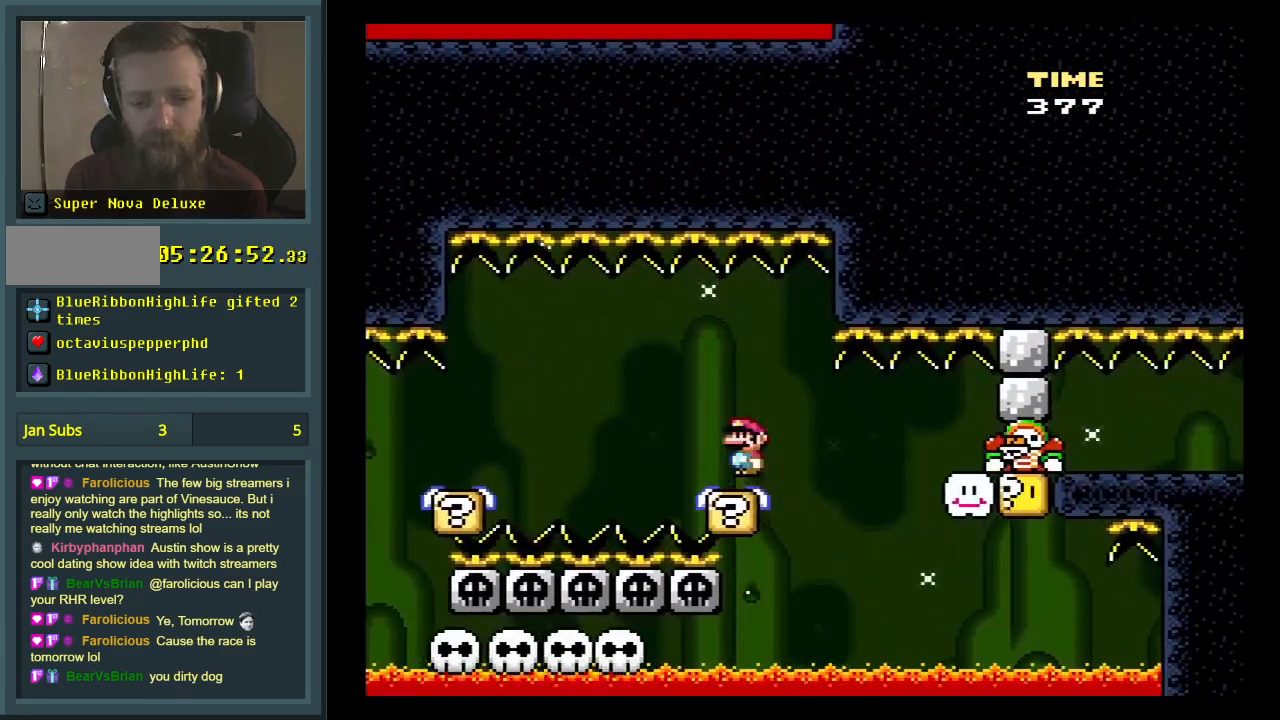
{"buttons": ["A", "X", "DPAD_LEFT"], "events": [[33, "DPAD_RIGHT", "down"], [67, "A", "up"], [83, "DPAD_RIGHT", "up"], [233, "A", "down"], [417, "DPAD_LEFT", "down"]]}
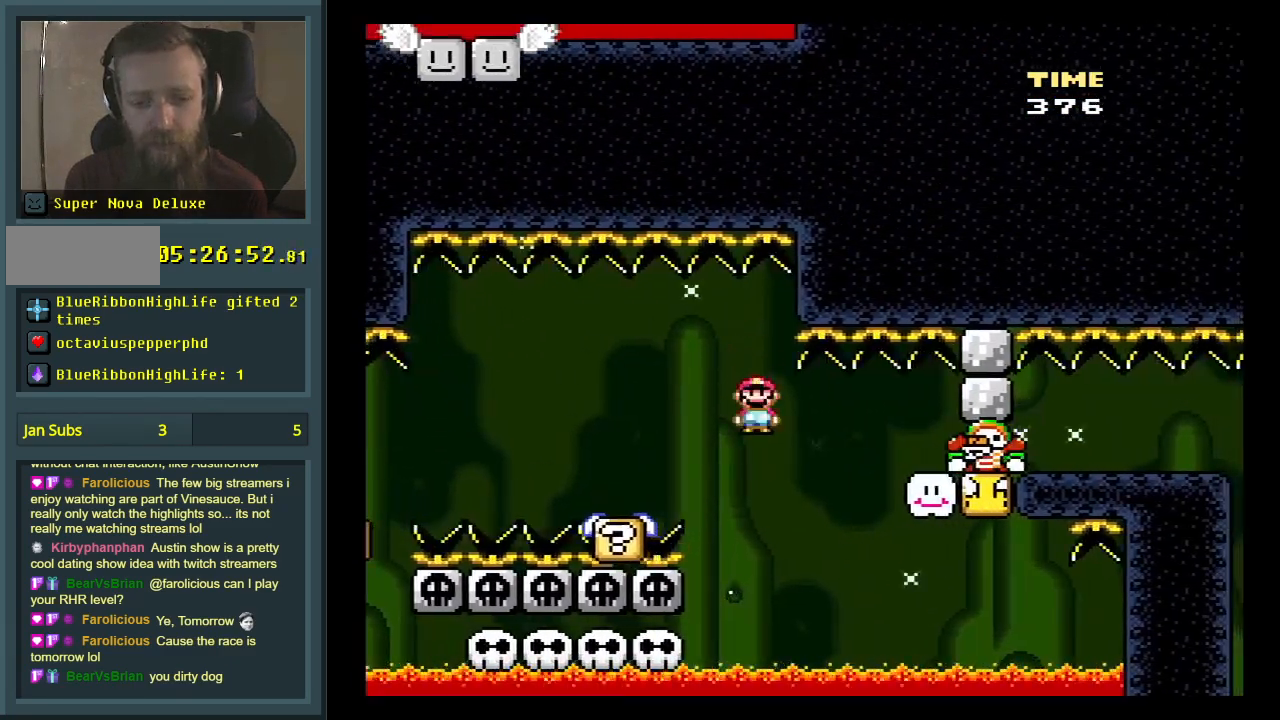
{"buttons": ["A", "X", "DPAD_LEFT"], "events": [[67, "DPAD_LEFT", "up"], [417, "DPAD_LEFT", "down"]]}
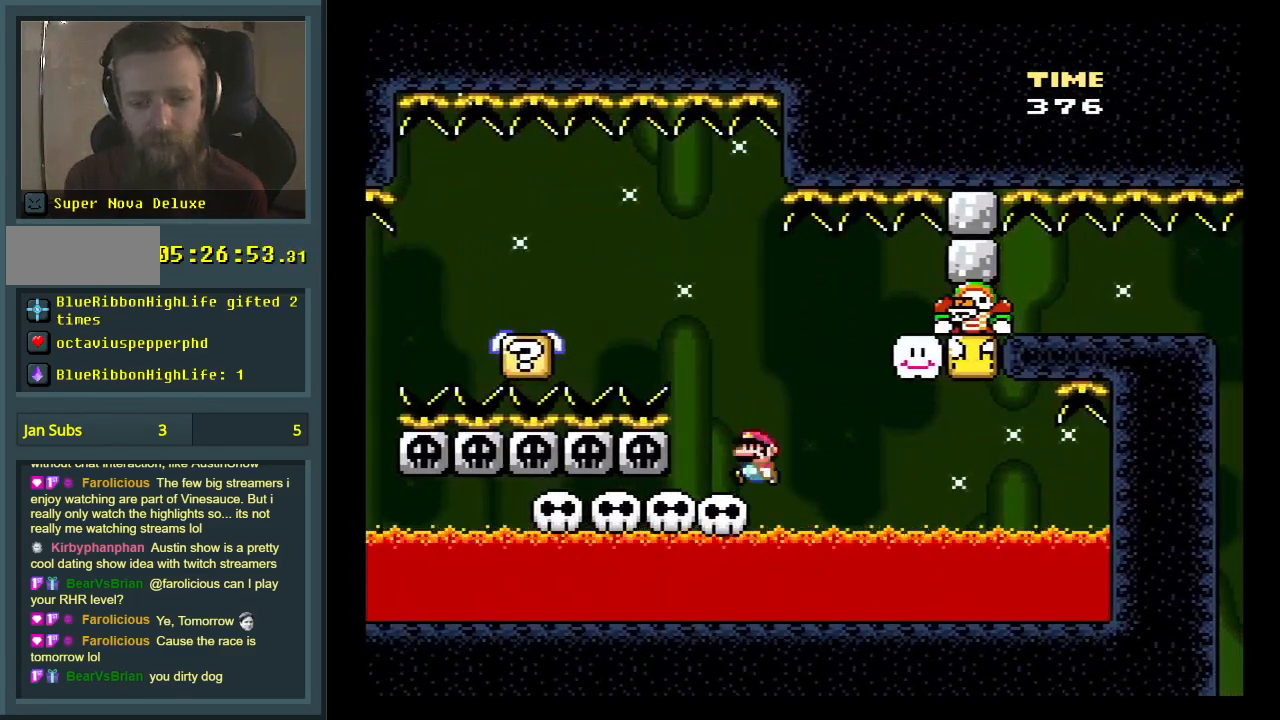
{"buttons": ["Y"], "events": [[17, "A", "up"], [17, "DPAD_LEFT", "up"], [33, "A", "down"], [50, "A", "up"], [167, "X", "up"], [217, "DPAD_LEFT", "down"], [267, "Y", "down"], [317, "DPAD_LEFT", "up"]]}
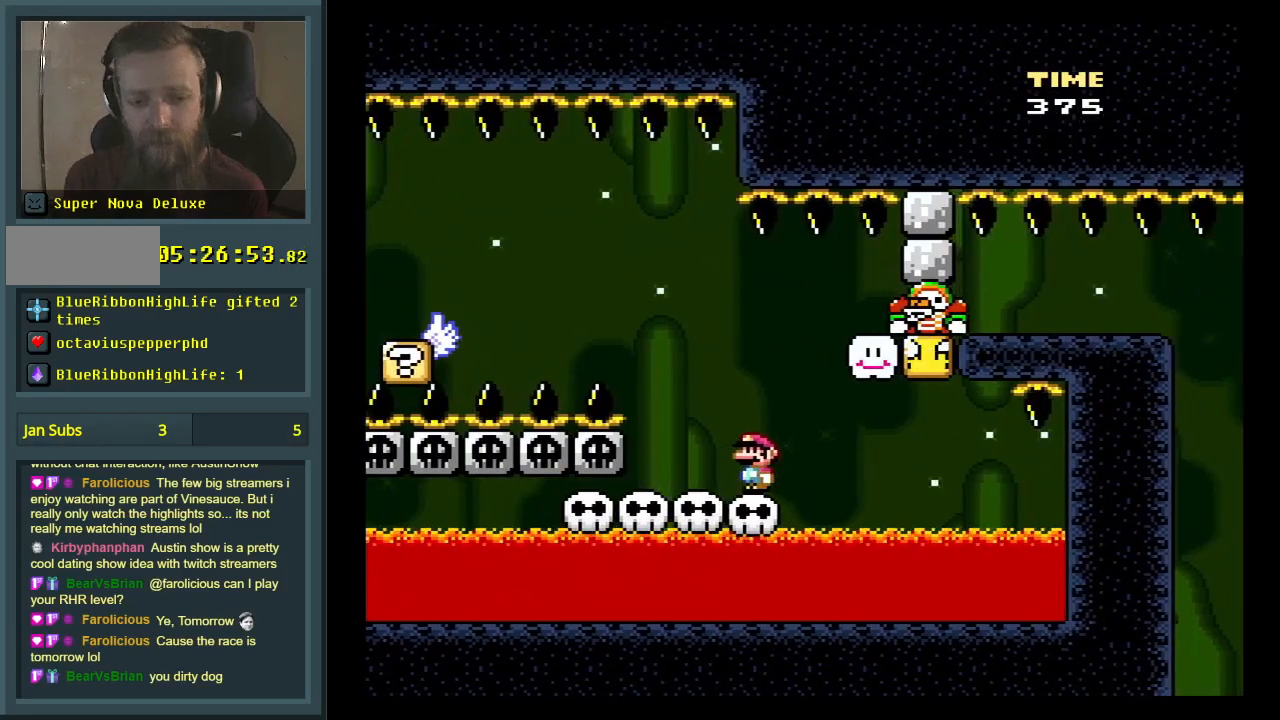
{"buttons": ["Y"], "events": []}
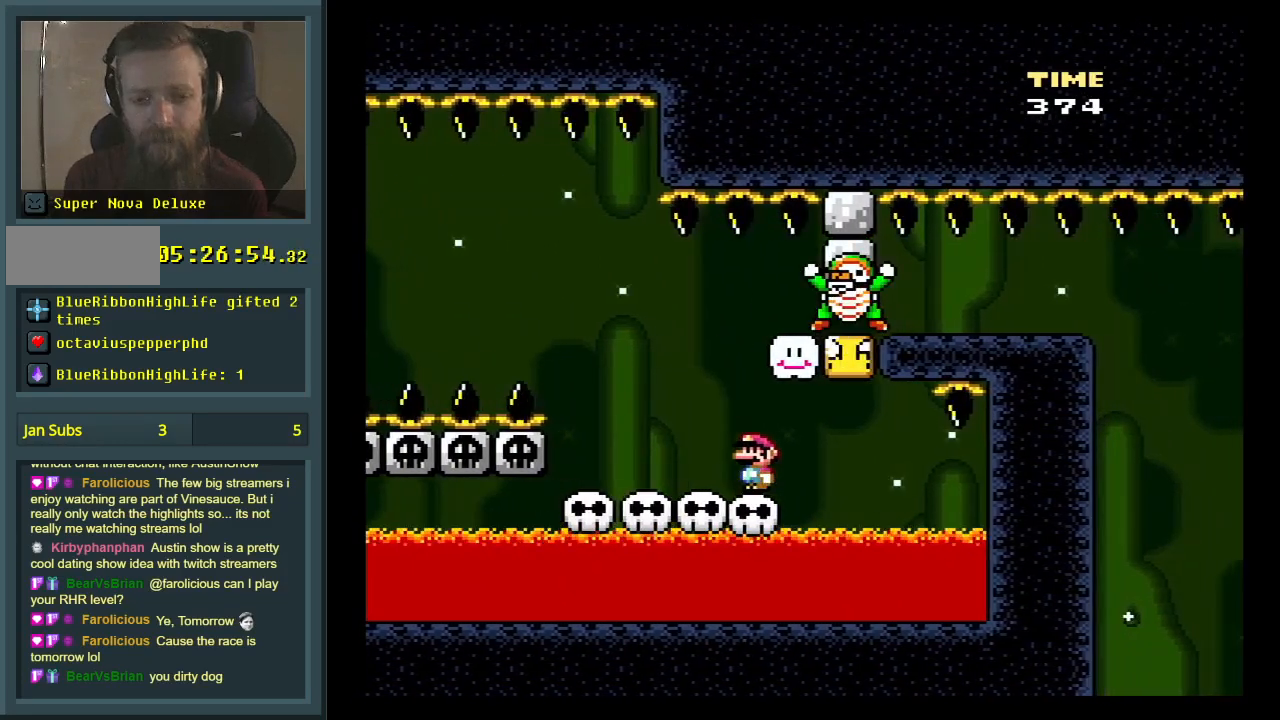
{"buttons": ["B", "Y", "DPAD_LEFT"], "events": [[150, "DPAD_RIGHT", "down"], [317, "B", "down"], [317, "DPAD_RIGHT", "up"], [417, "DPAD_LEFT", "down"]]}
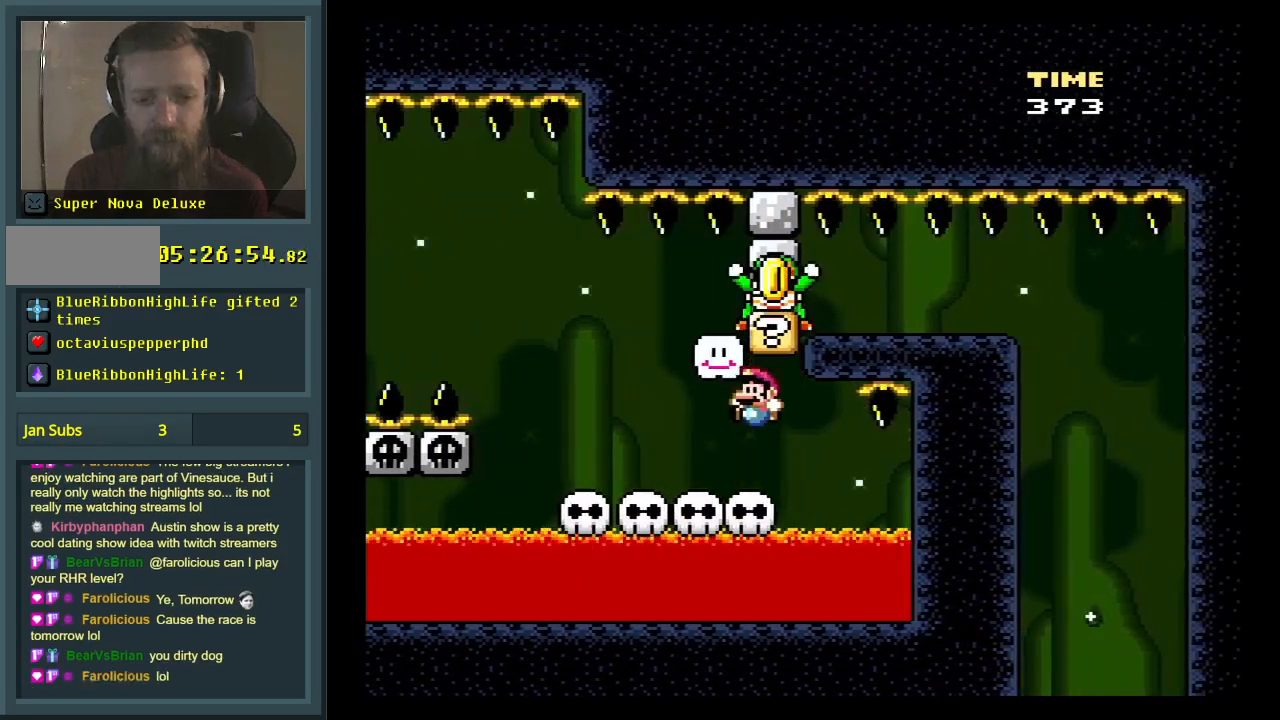
{"buttons": ["Y"], "events": [[50, "B", "up"], [200, "B", "down"], [200, "DPAD_LEFT", "up"], [283, "DPAD_RIGHT", "down"], [350, "B", "up"], [450, "DPAD_RIGHT", "up"]]}
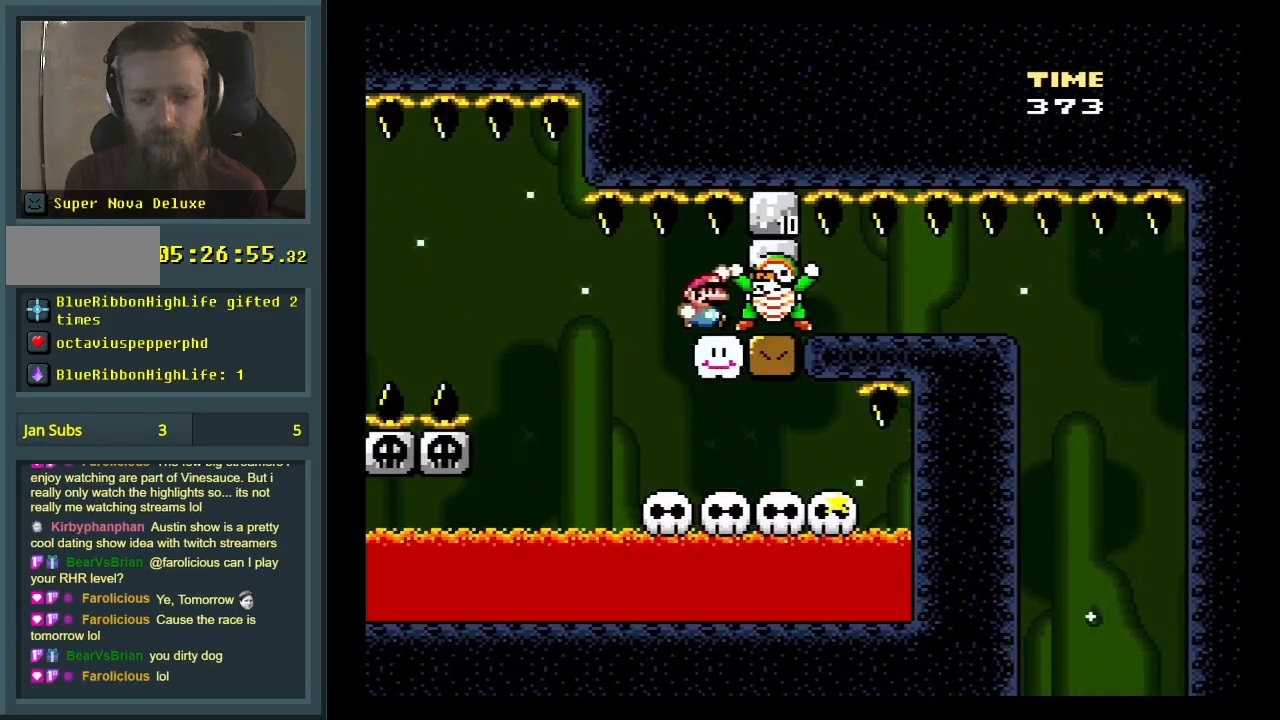
{"buttons": ["Y"], "events": []}
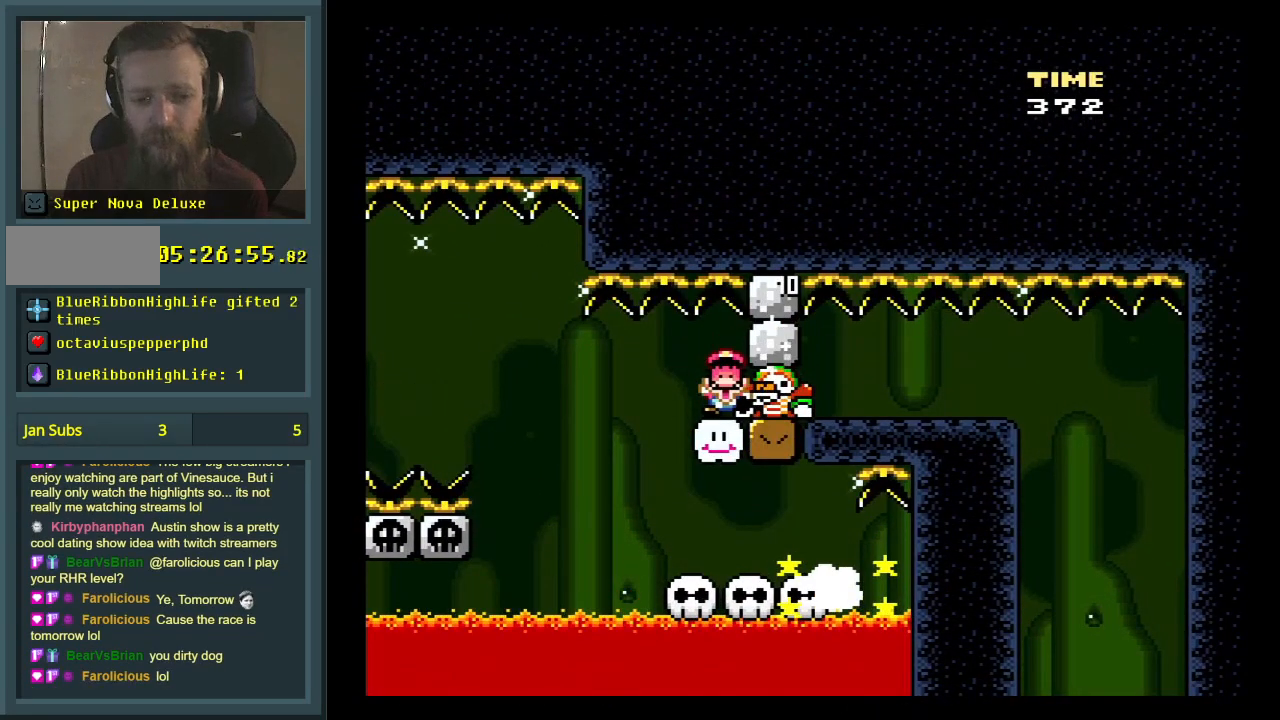
{"buttons": [], "events": [[233, "Y", "up"]]}